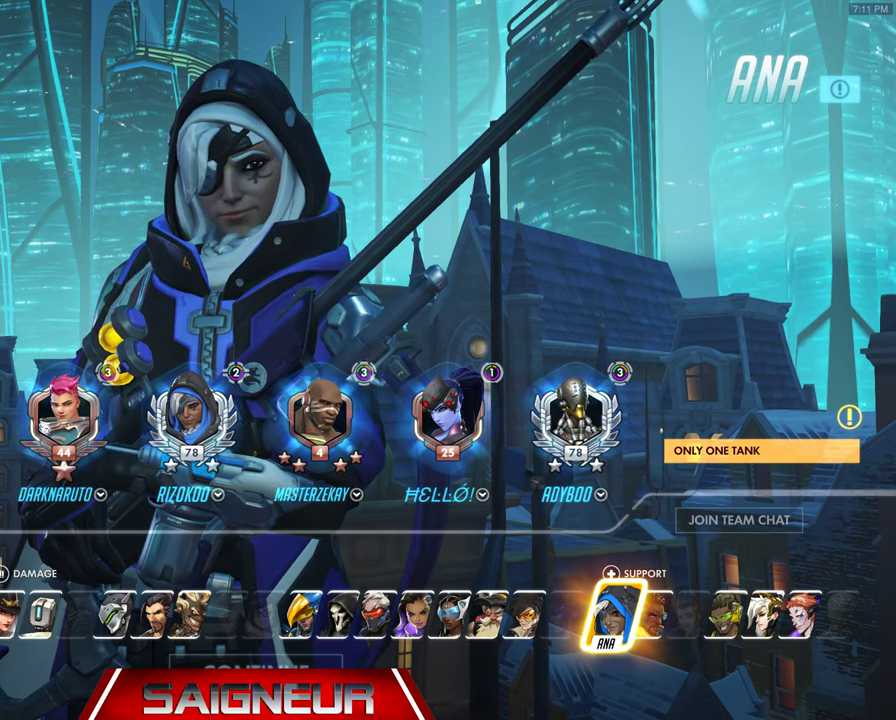
Gameplay with keyboard and mouse; each line is a JSON object with the keys and mouse buttons held at the frame after it. "events" lists presses ("down") and releases ("up") of "a", "ctrl", "d", "e", "f", "q", "r", "s", "shift", "space", "tab", "w", "mouse_left", "mouse_wheel", "mouse_right", "mouse_mb4" and "mouse_mb5" between this image and that frame as [ms after this image, input, new state], when the widget could be followed in between. "mouse_left", "mouse_wheel", "mouse_right", "mouse_mb4", "mouse_mb5" = the "left", "wheel", "right", "mb4", "mb5" buttons of the "mouse" list. No other keys are recorded. "wheel" means that the mouse wheel is clicked or scrolled. Mouse movement is not recorded.
{"keys": [], "mouse": ["left"], "events": [[33, "mouse_left", "down"], [167, "mouse_left", "up"], [500, "mouse_left", "down"]]}
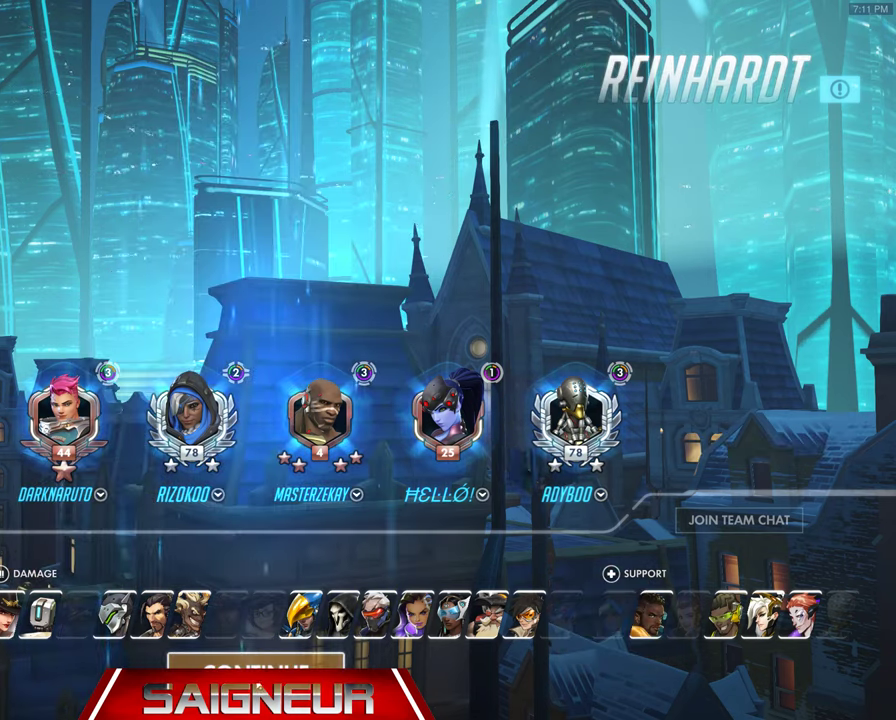
{"keys": ["tab", "w"], "mouse": [], "events": [[167, "w", "down"], [200, "mouse_left", "up"], [267, "tab", "down"]]}
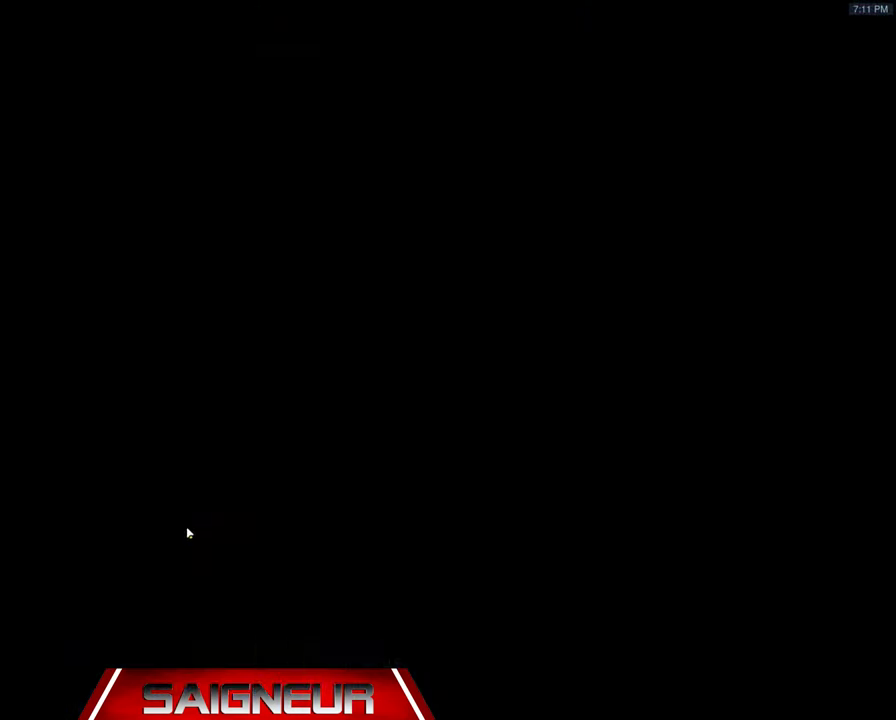
{"keys": ["tab", "w"], "mouse": [], "events": [[300, "tab", "up"], [500, "tab", "down"]]}
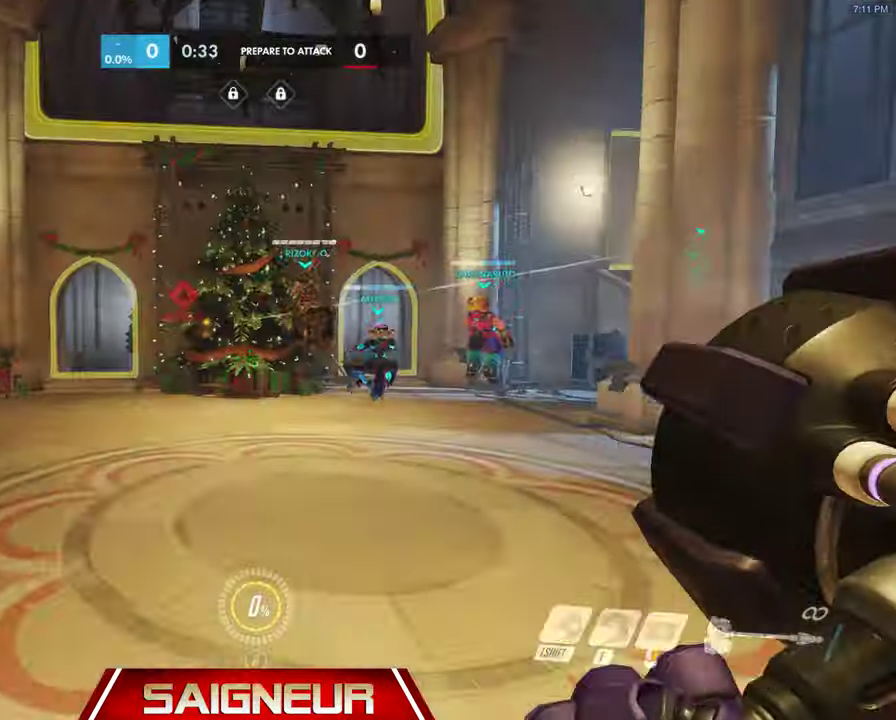
{"keys": ["tab", "w"], "mouse": [], "events": [[66, "space", "down"], [266, "space", "up"], [266, "tab", "up"], [400, "tab", "down"]]}
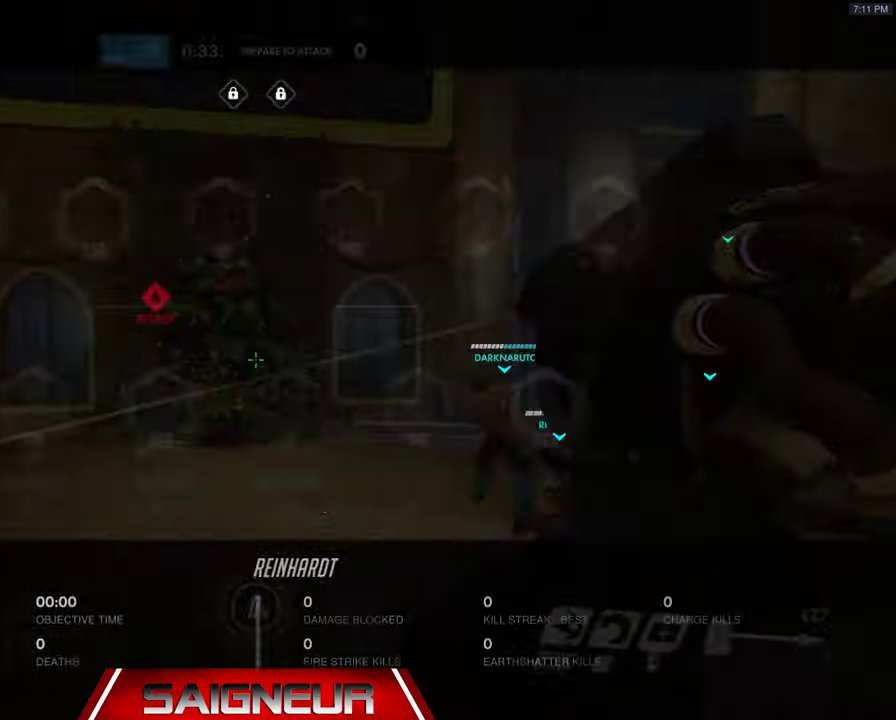
{"keys": ["d", "space", "tab", "w"], "mouse": [], "events": [[366, "d", "down"], [433, "space", "down"]]}
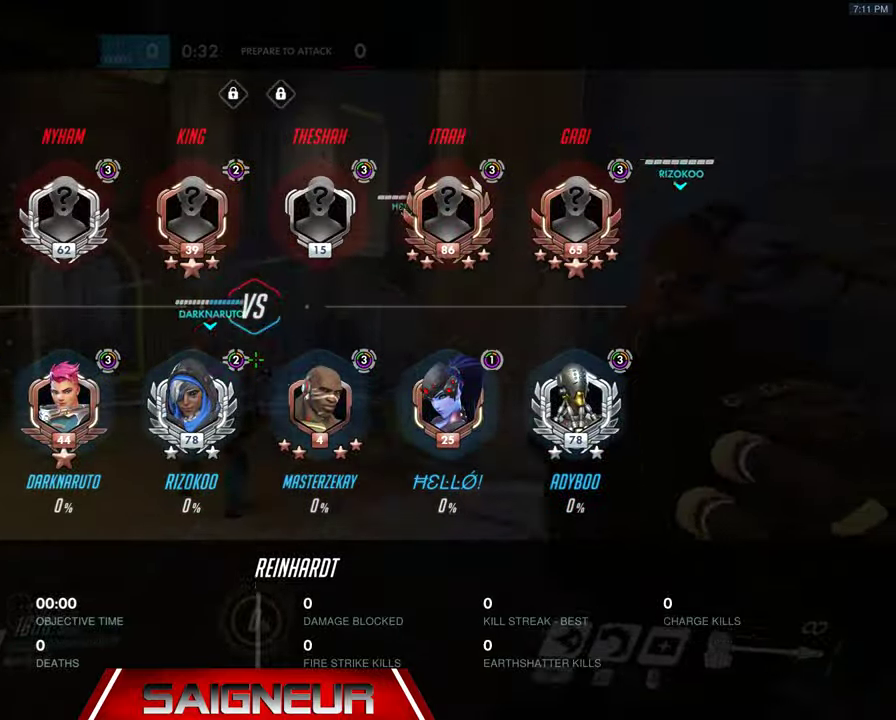
{"keys": ["tab", "w"], "mouse": [], "events": [[100, "d", "up"], [133, "space", "up"]]}
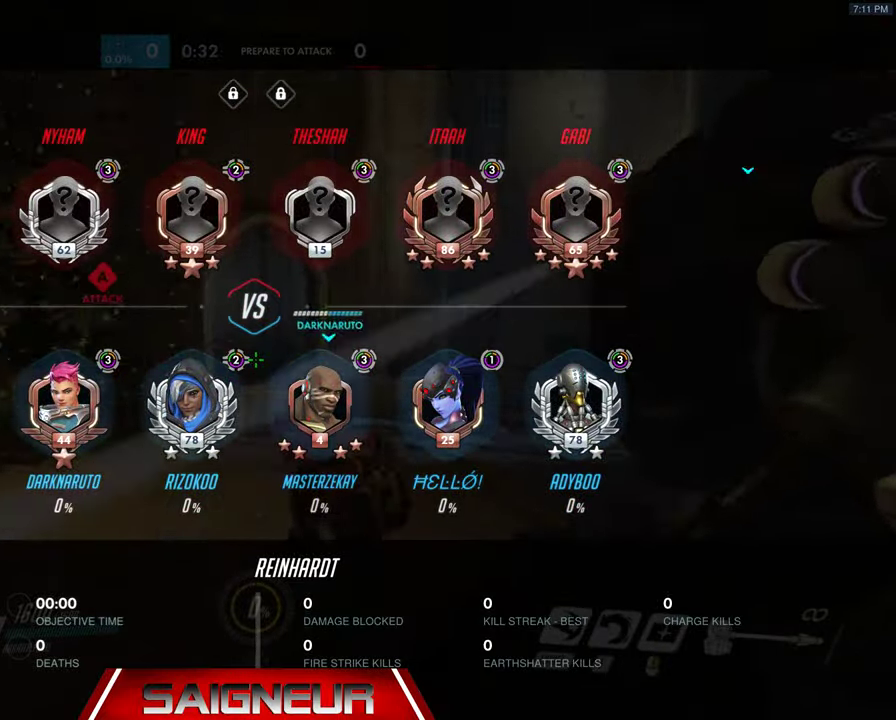
{"keys": ["w"], "mouse": [], "events": [[200, "d", "down"], [266, "space", "down"], [433, "d", "up"], [466, "space", "up"], [500, "tab", "up"]]}
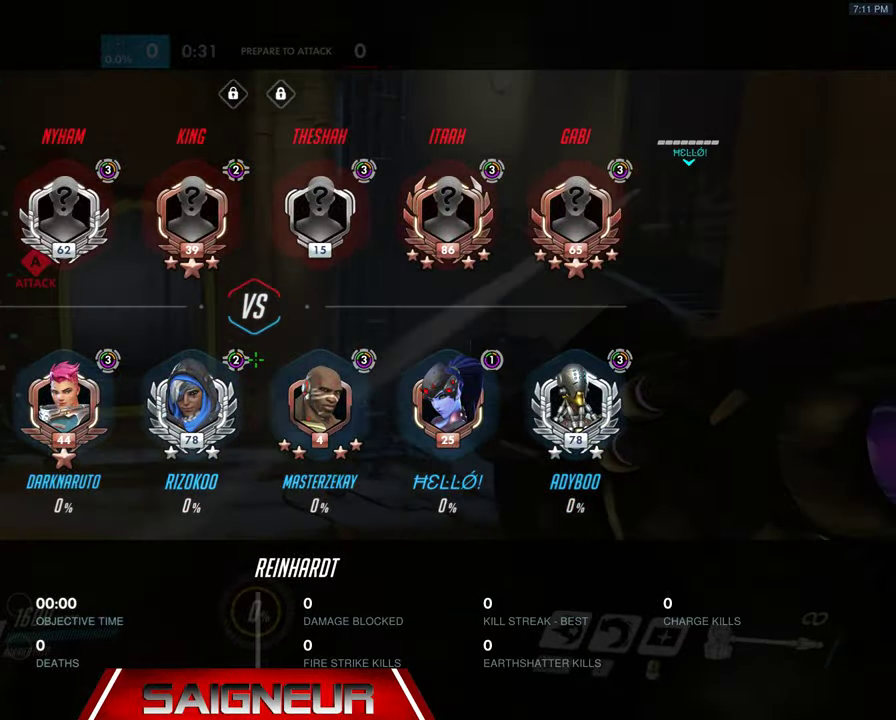
{"keys": ["d", "w"], "mouse": [], "events": [[433, "d", "down"]]}
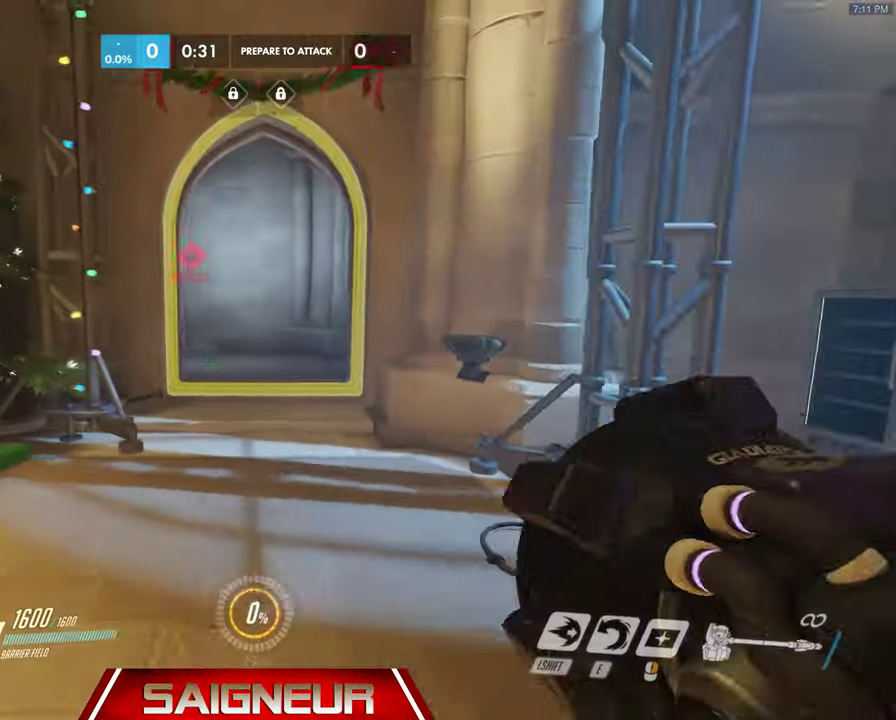
{"keys": ["tab", "w"], "mouse": [], "events": [[66, "space", "down"], [166, "tab", "down"], [200, "d", "up"], [266, "space", "up"]]}
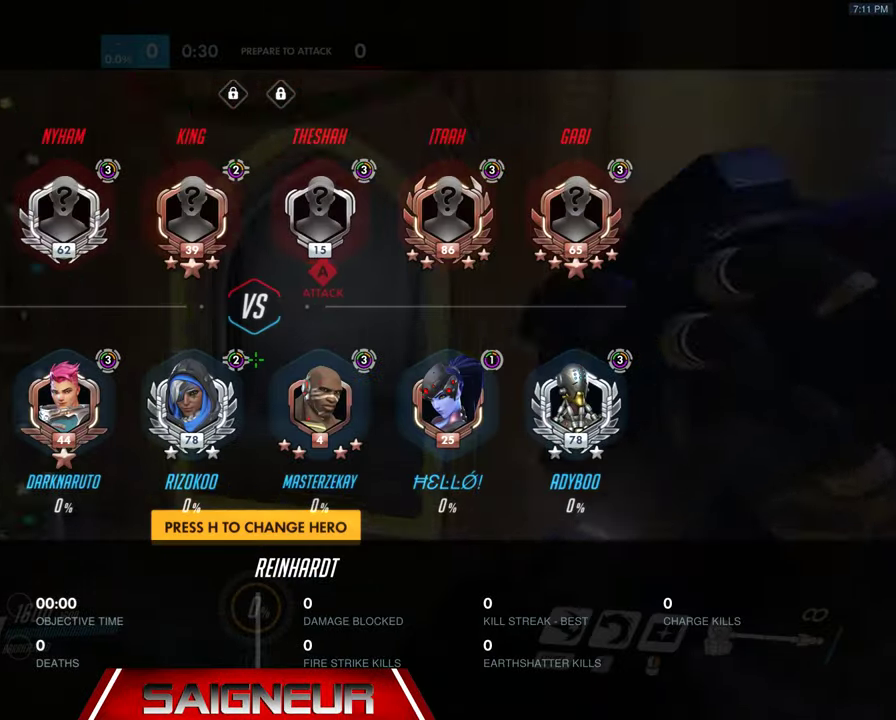
{"keys": ["space", "tab", "w"], "mouse": [], "events": [[366, "space", "down"]]}
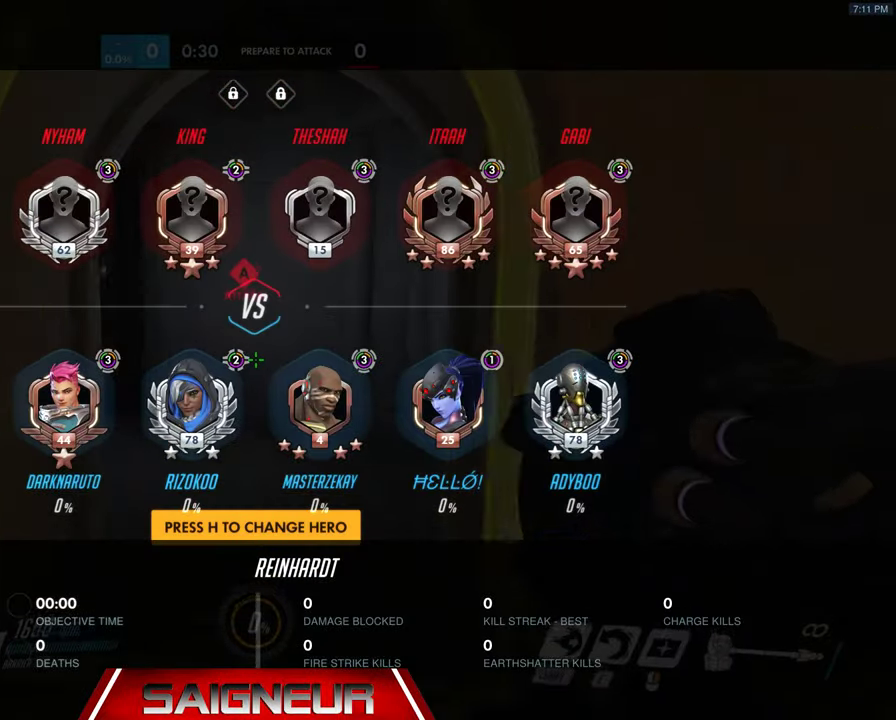
{"keys": ["s", "tab"], "mouse": [], "events": [[100, "space", "up"], [166, "d", "down"], [333, "d", "up"], [366, "w", "up"], [500, "s", "down"]]}
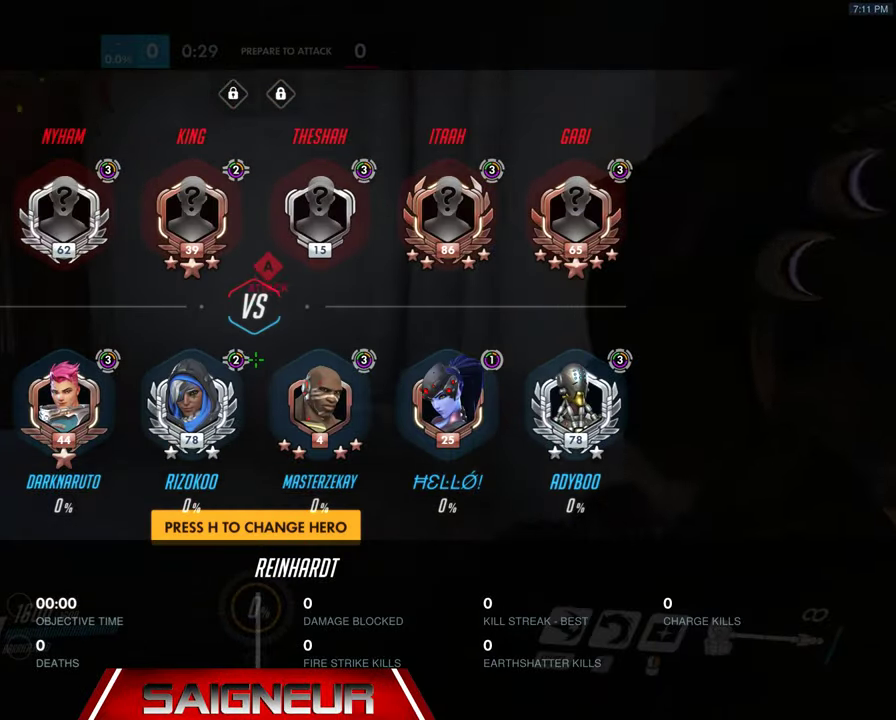
{"keys": ["tab", "w"], "mouse": [], "events": [[400, "s", "up"], [500, "w", "down"]]}
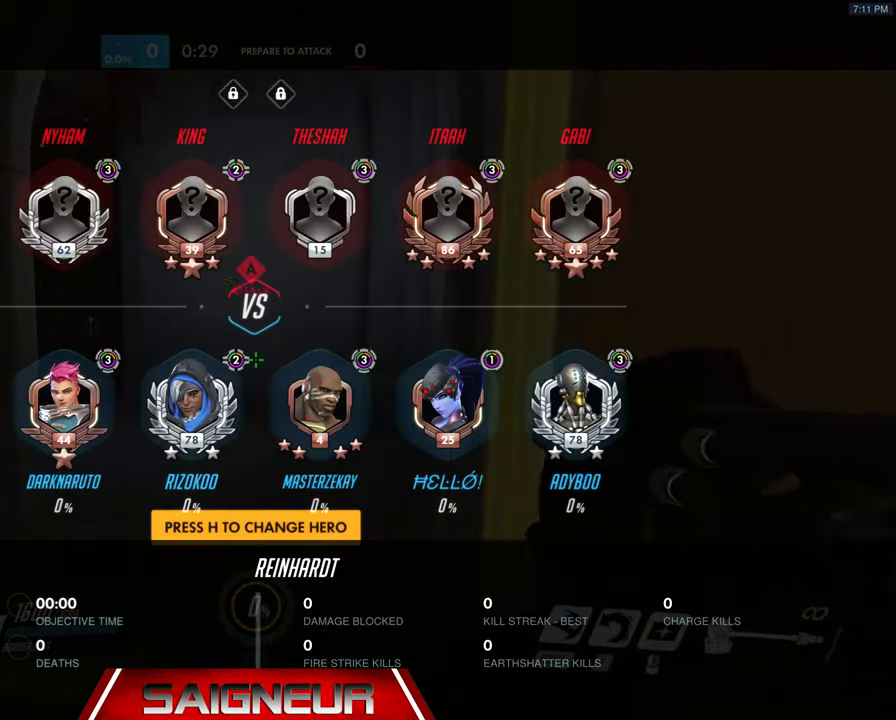
{"keys": ["tab"], "mouse": [], "events": [[133, "space", "down"], [400, "space", "up"], [400, "w", "up"]]}
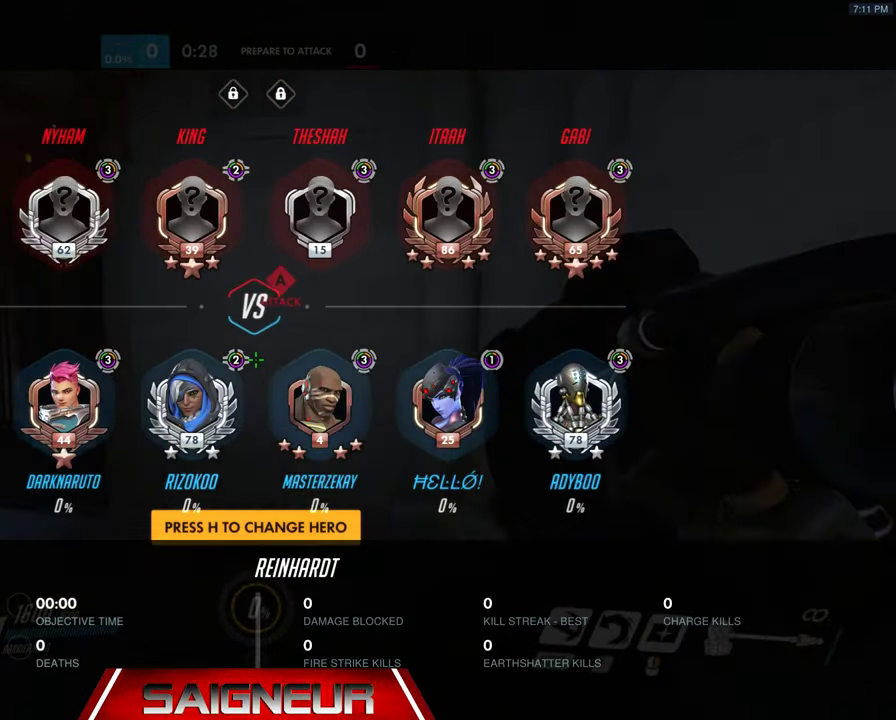
{"keys": ["s", "space", "tab"], "mouse": [], "events": [[66, "s", "down"], [500, "space", "down"]]}
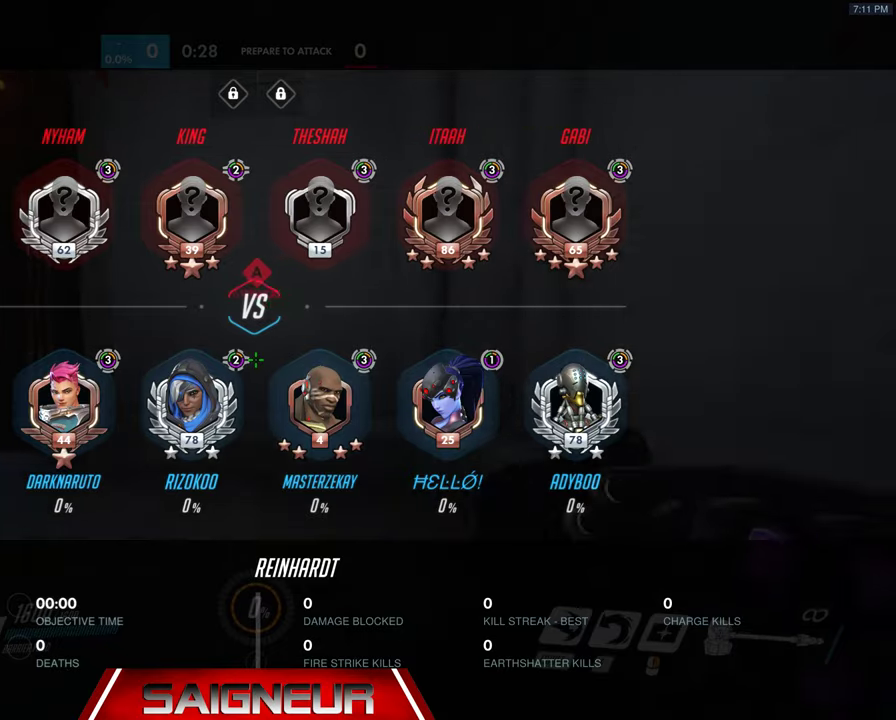
{"keys": ["tab", "w"], "mouse": [], "events": [[267, "space", "up"], [367, "s", "up"], [467, "w", "down"]]}
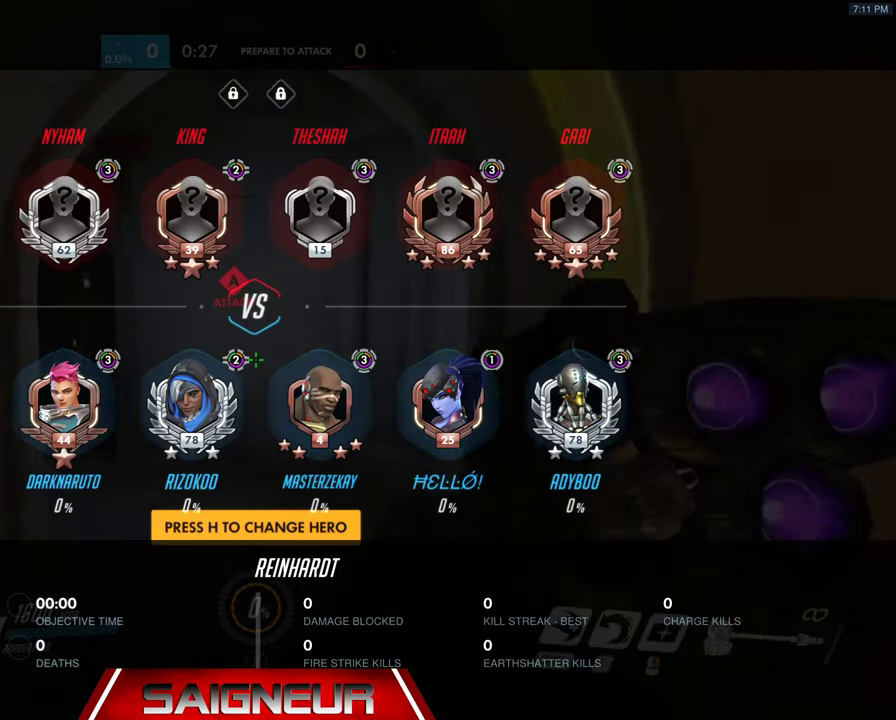
{"keys": ["space", "tab", "w"], "mouse": [], "events": [[367, "space", "down"]]}
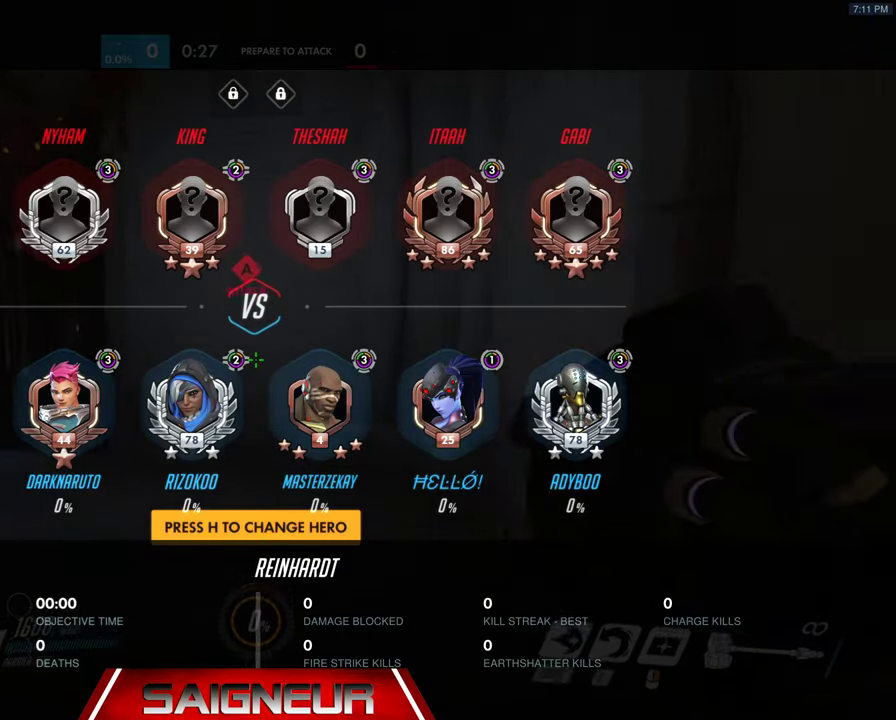
{"keys": ["s", "tab"], "mouse": [], "events": [[134, "space", "up"], [234, "w", "up"], [334, "s", "down"]]}
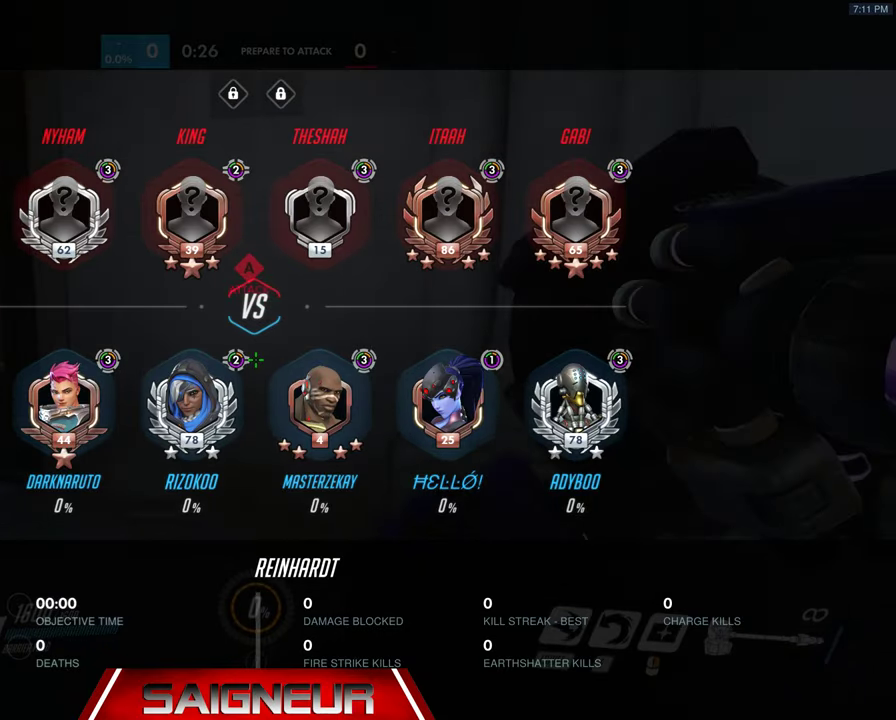
{"keys": ["s", "tab"], "mouse": [], "events": [[234, "space", "down"], [500, "space", "up"]]}
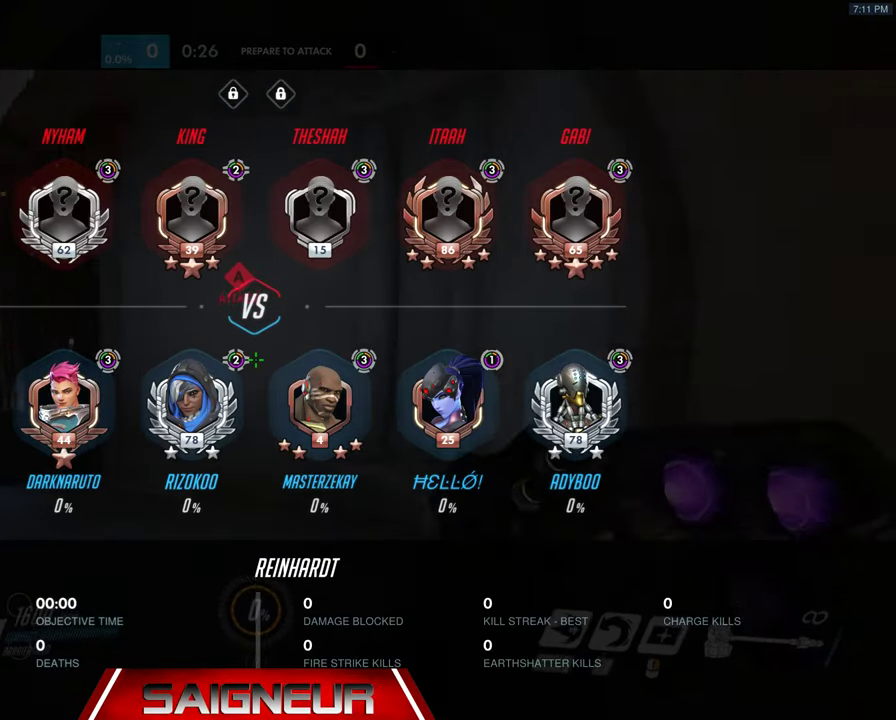
{"keys": ["tab", "w"], "mouse": [], "events": [[100, "s", "up"], [200, "w", "down"]]}
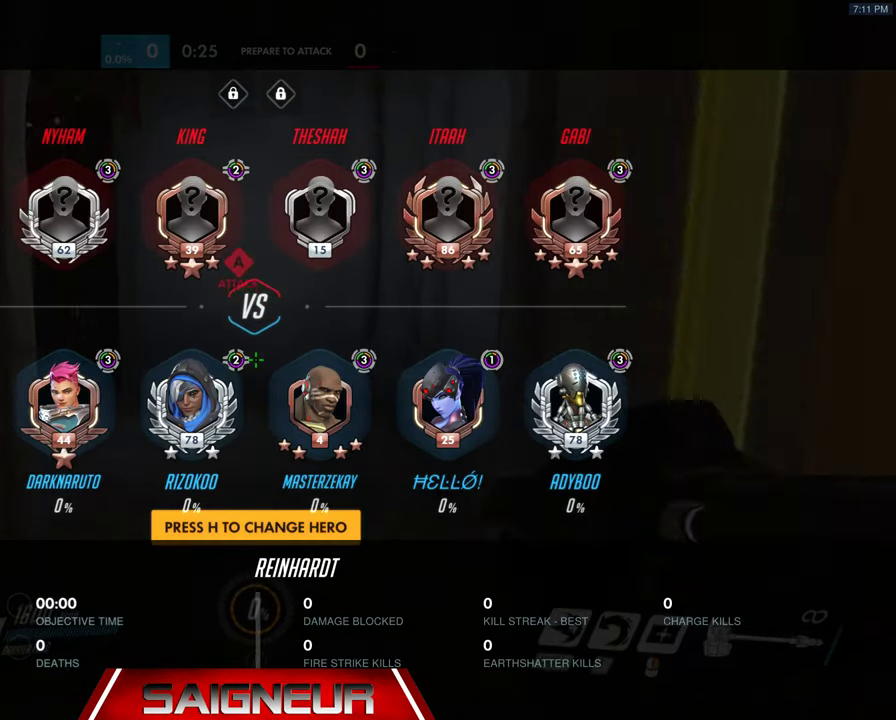
{"keys": ["s", "tab"], "mouse": [], "events": [[67, "space", "down"], [334, "space", "up"], [334, "w", "up"], [467, "s", "down"]]}
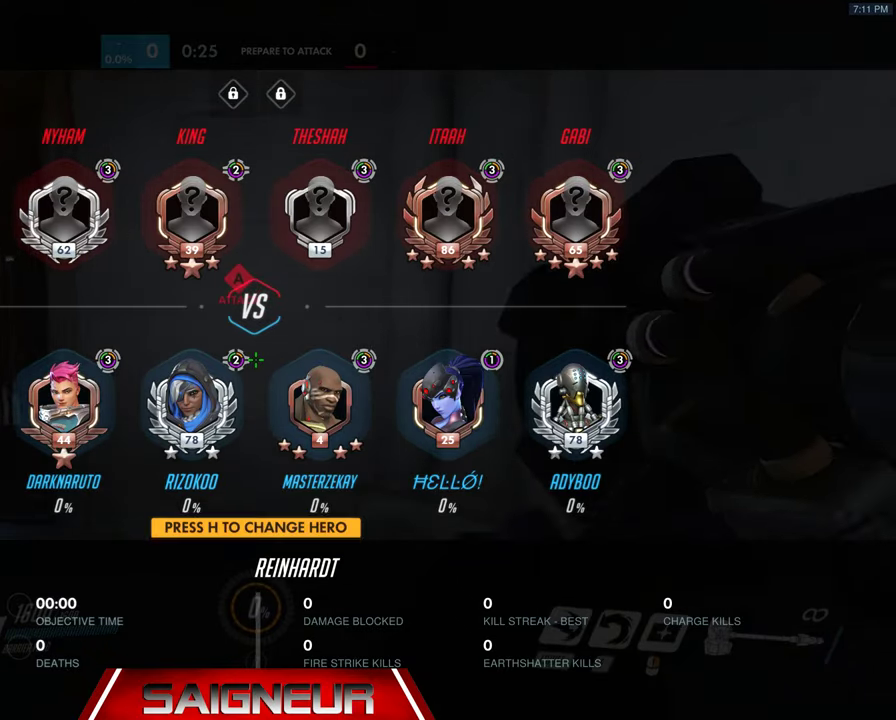
{"keys": ["s", "space", "tab"], "mouse": [], "events": [[400, "space", "down"]]}
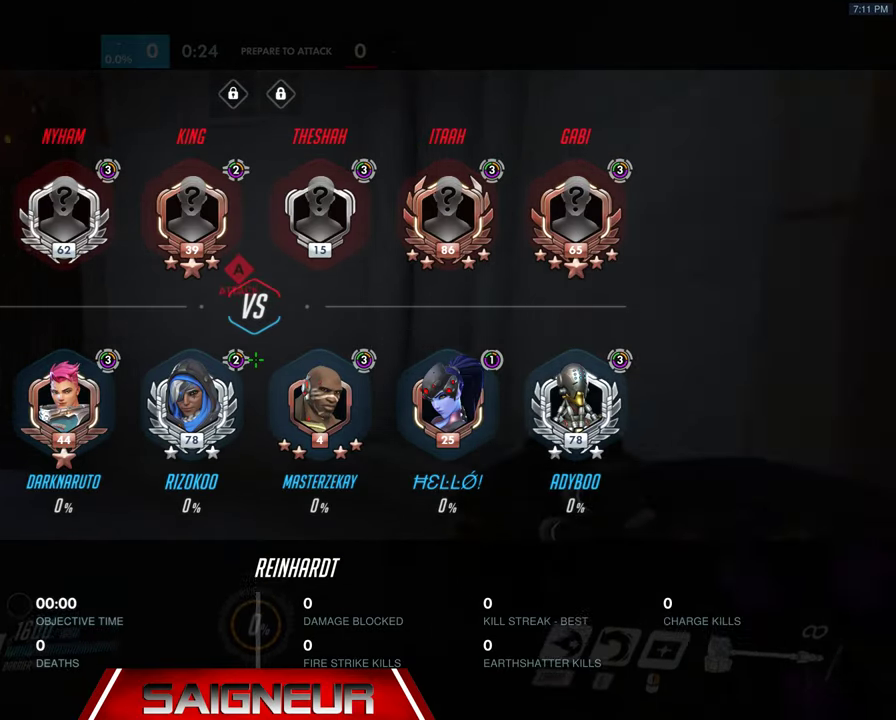
{"keys": ["tab", "w"], "mouse": [], "events": [[134, "space", "up"], [167, "s", "up"], [300, "w", "down"]]}
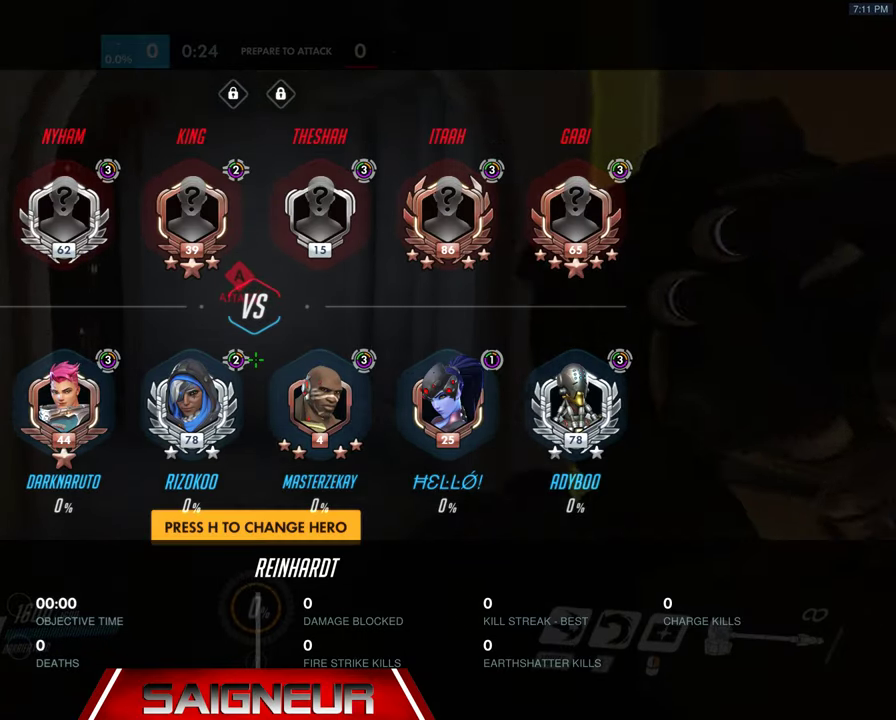
{"keys": ["w"], "mouse": [], "events": [[167, "space", "down"], [367, "space", "up"], [434, "tab", "up"]]}
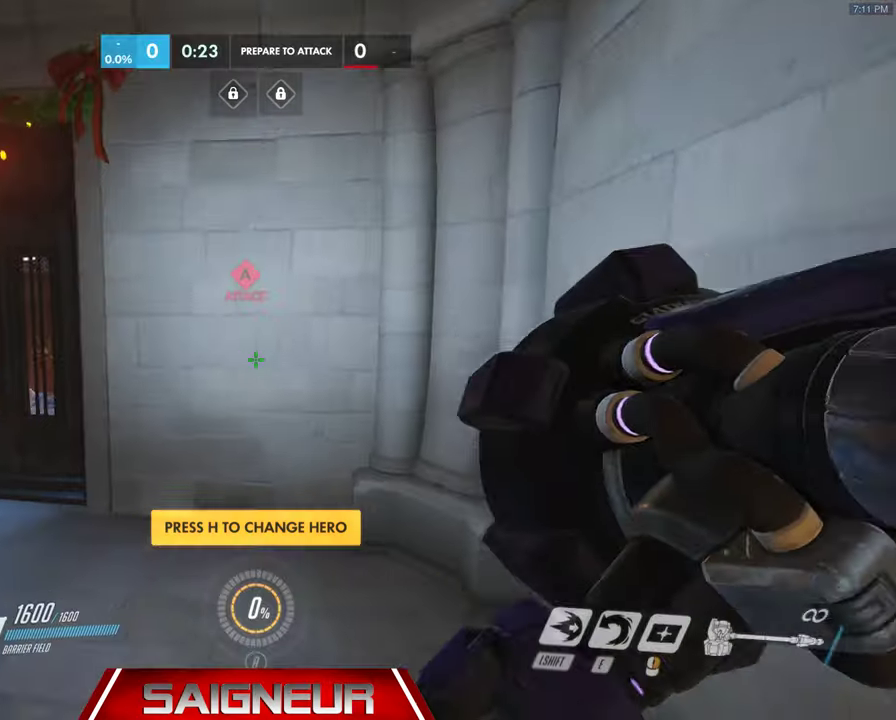
{"keys": ["w"], "mouse": [], "events": [[334, "w", "up"], [434, "w", "down"]]}
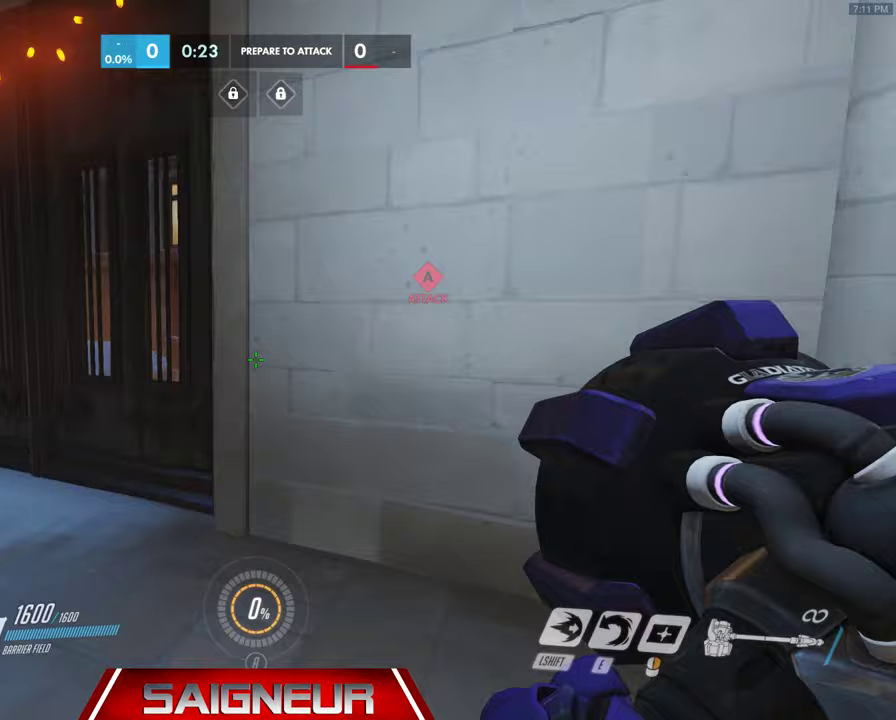
{"keys": ["a", "w"], "mouse": [], "events": [[33, "a", "down"], [367, "a", "up"], [367, "d", "down"], [433, "a", "down"], [467, "d", "up"]]}
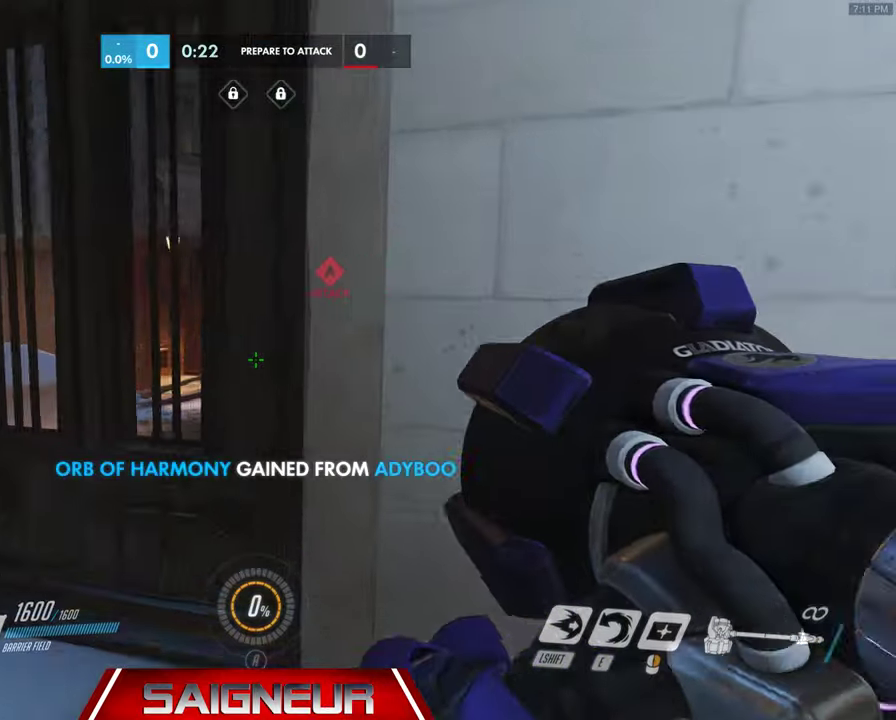
{"keys": ["a"], "mouse": [], "events": [[100, "w", "up"], [167, "d", "down"], [233, "a", "up"], [333, "a", "down"], [367, "d", "up"]]}
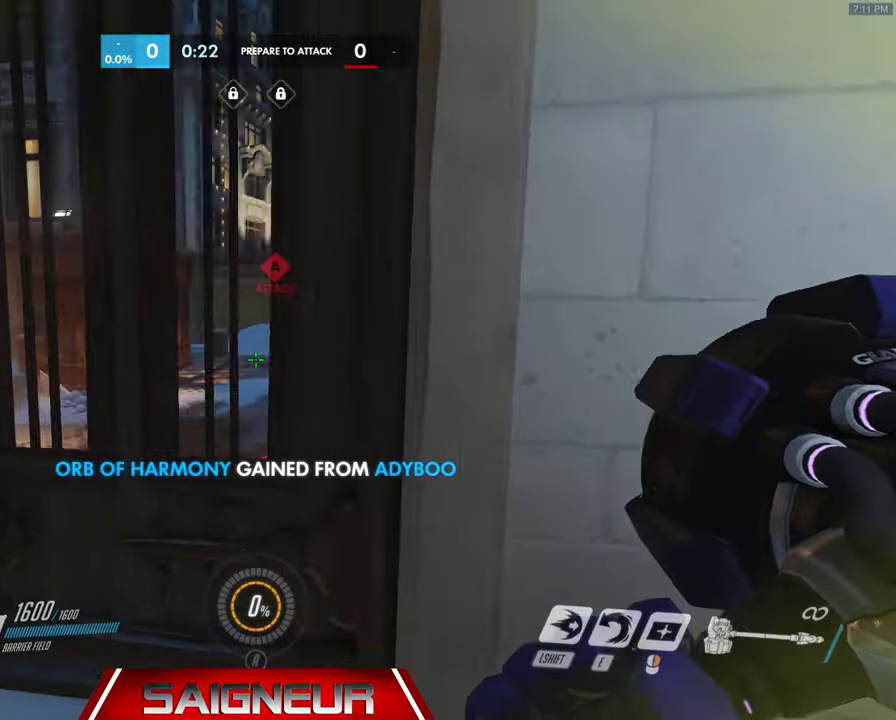
{"keys": ["d"], "mouse": [], "events": [[67, "a", "up"], [67, "d", "down"], [167, "a", "down"], [167, "d", "up"], [167, "w", "down"], [300, "w", "up"], [433, "d", "down"], [467, "a", "up"]]}
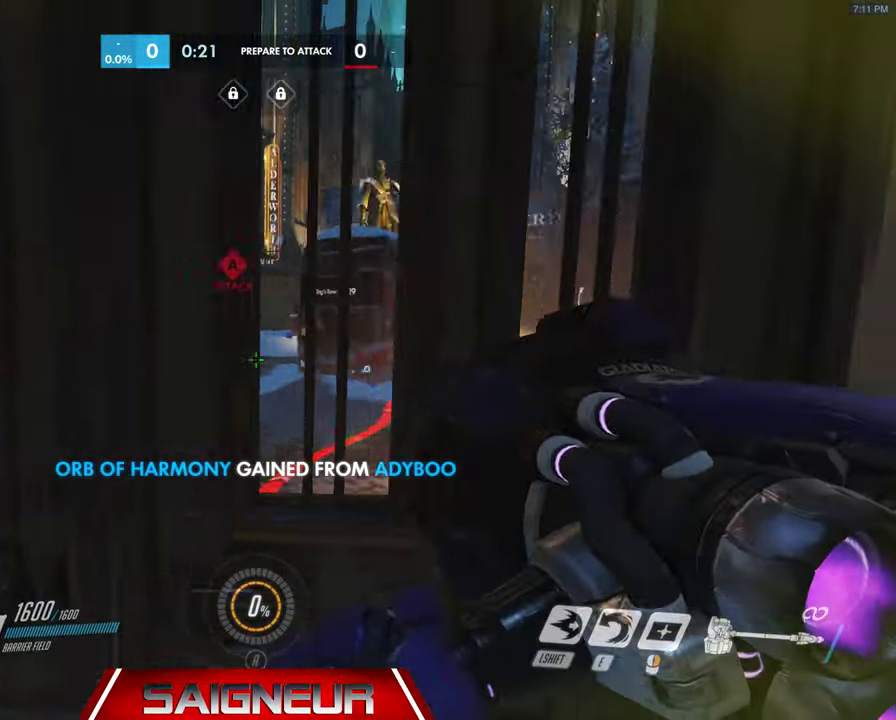
{"keys": ["a"], "mouse": [], "events": [[33, "d", "up"], [167, "a", "down"], [267, "a", "up"], [267, "d", "down"], [400, "a", "down"], [400, "d", "up"]]}
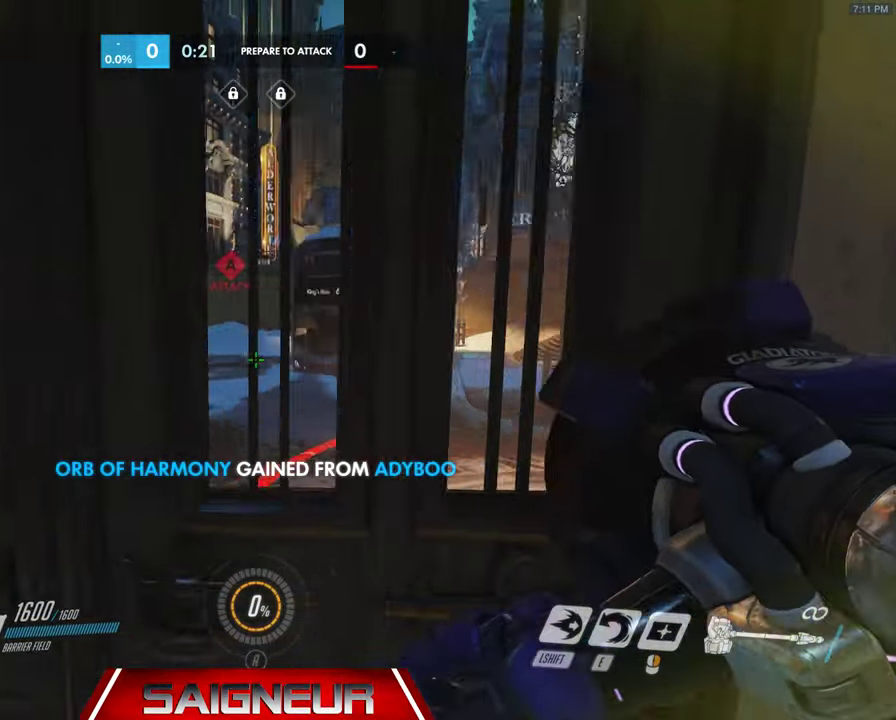
{"keys": ["d"], "mouse": [], "events": [[100, "a", "up"], [100, "d", "down"], [233, "a", "down"], [267, "d", "up"], [467, "a", "up"], [467, "d", "down"]]}